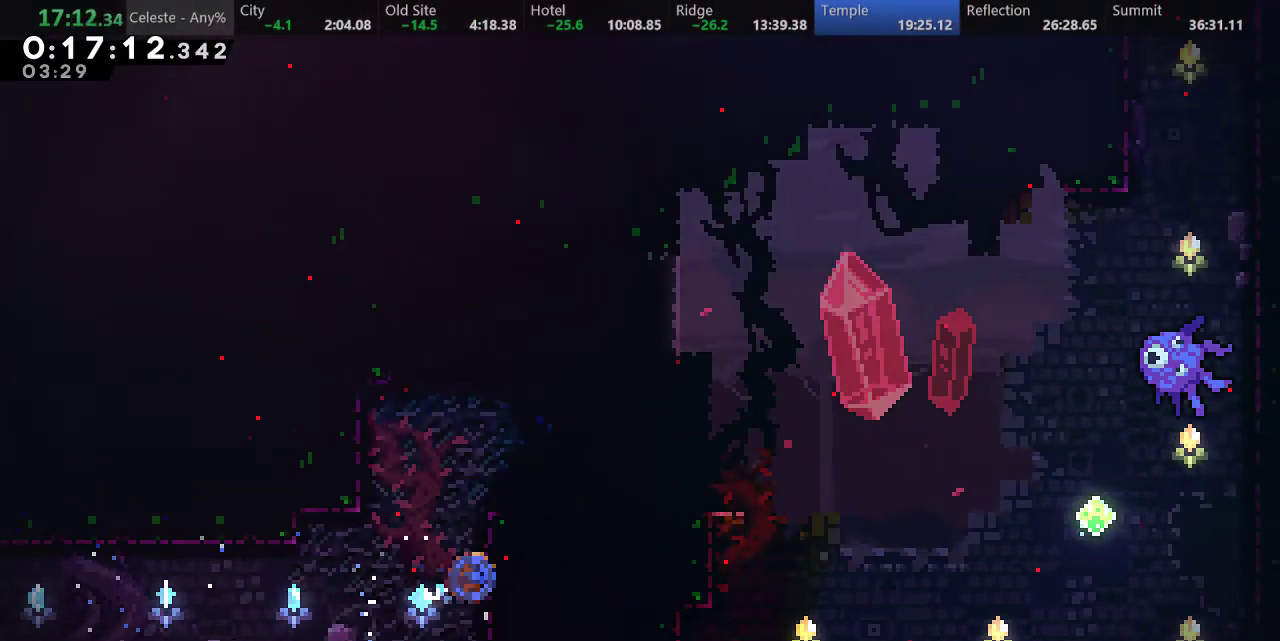
Gameplay with keyboard; each line is a JSON object with the keys held at the frame after it. "events" lists presses ("down") and releases ("up") of "a", "d", "down", "f", "left", "return", "right", "s", "up" and "w" between this image and that frame as [ms after this image, input, new state], when the widget could be followed in between. No other keys are recorded. Mouse input is not recorded.
{"keys": [], "events": [[50, "s", "up"], [117, "right", "down"], [133, "up", "up"], [417, "right", "up"]]}
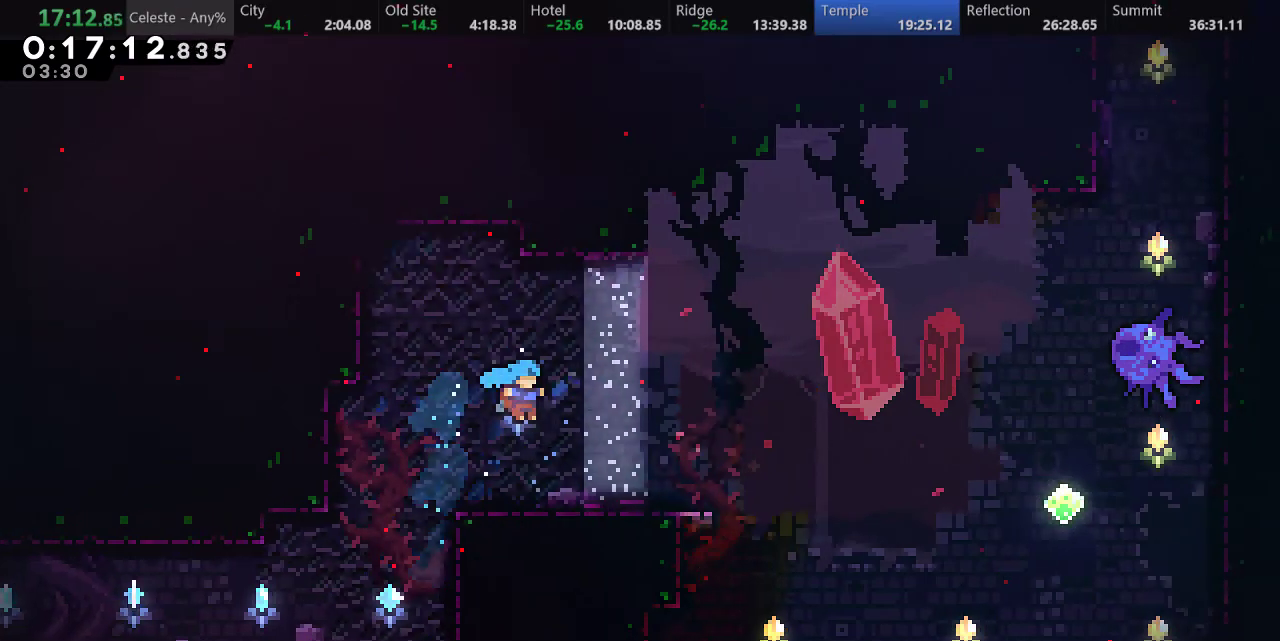
{"keys": ["d", "right"], "events": [[50, "down", "down"], [50, "right", "down"], [117, "s", "down"], [333, "d", "down"], [483, "down", "up"], [483, "s", "up"]]}
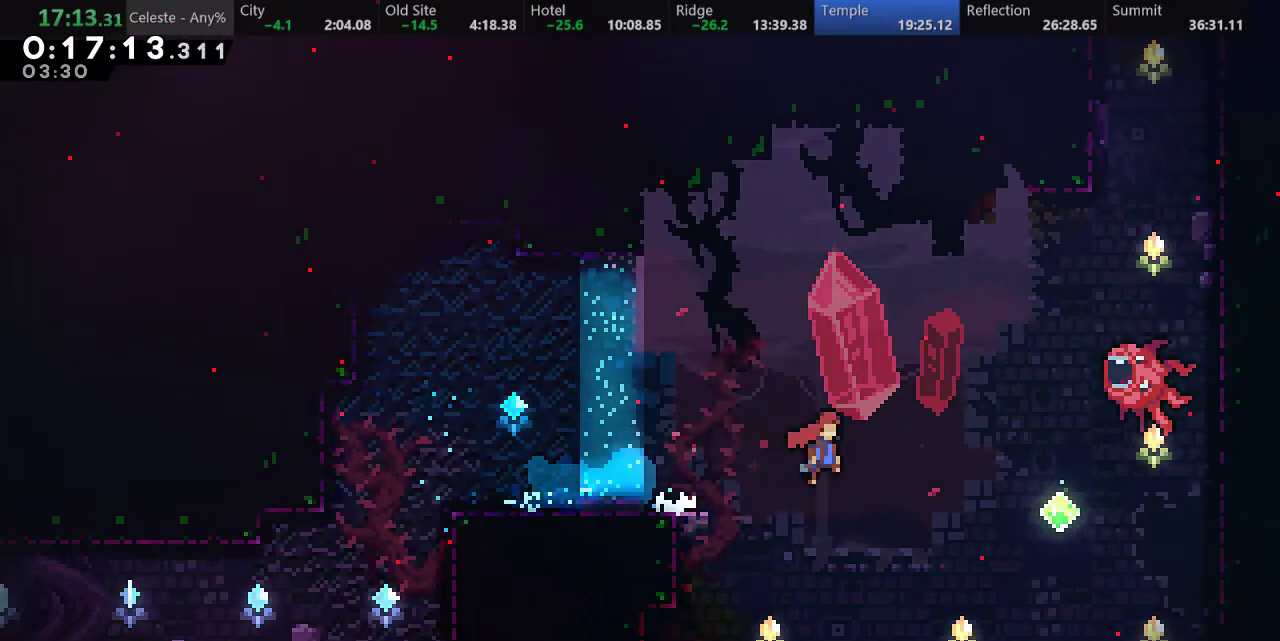
{"keys": ["right"], "events": [[33, "d", "up"], [100, "s", "down"], [100, "up", "down"], [383, "up", "up"], [433, "s", "up"]]}
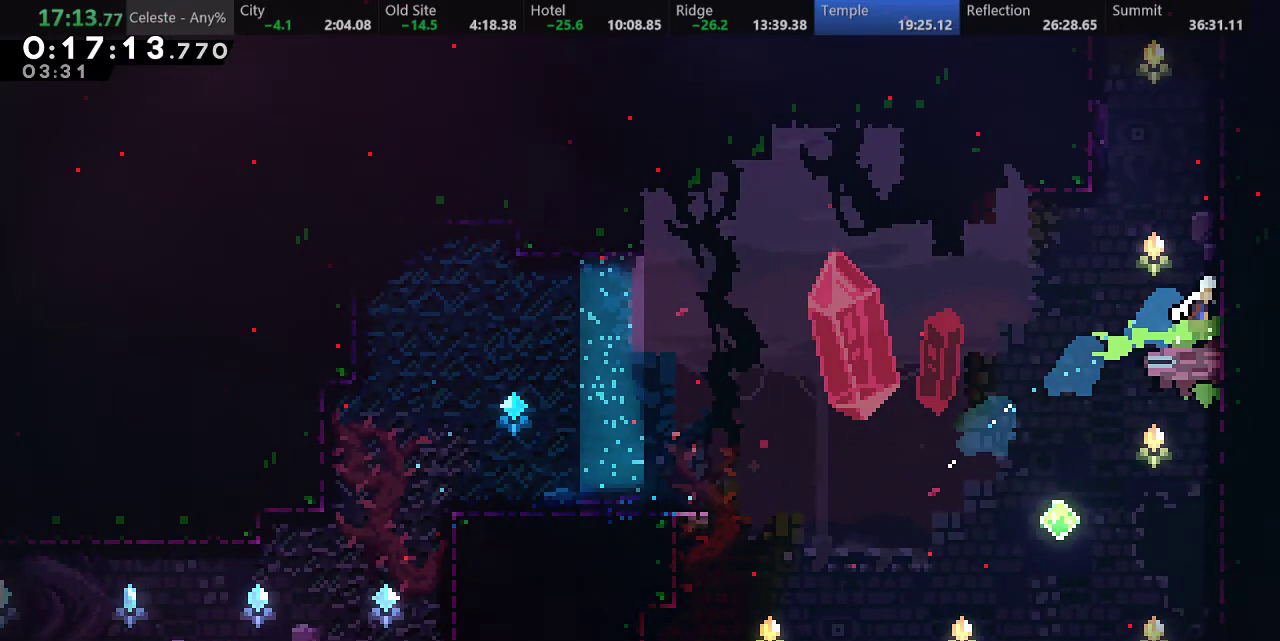
{"keys": ["d", "s", "up"], "events": [[300, "right", "up"], [300, "up", "down"], [317, "s", "down"], [500, "d", "down"]]}
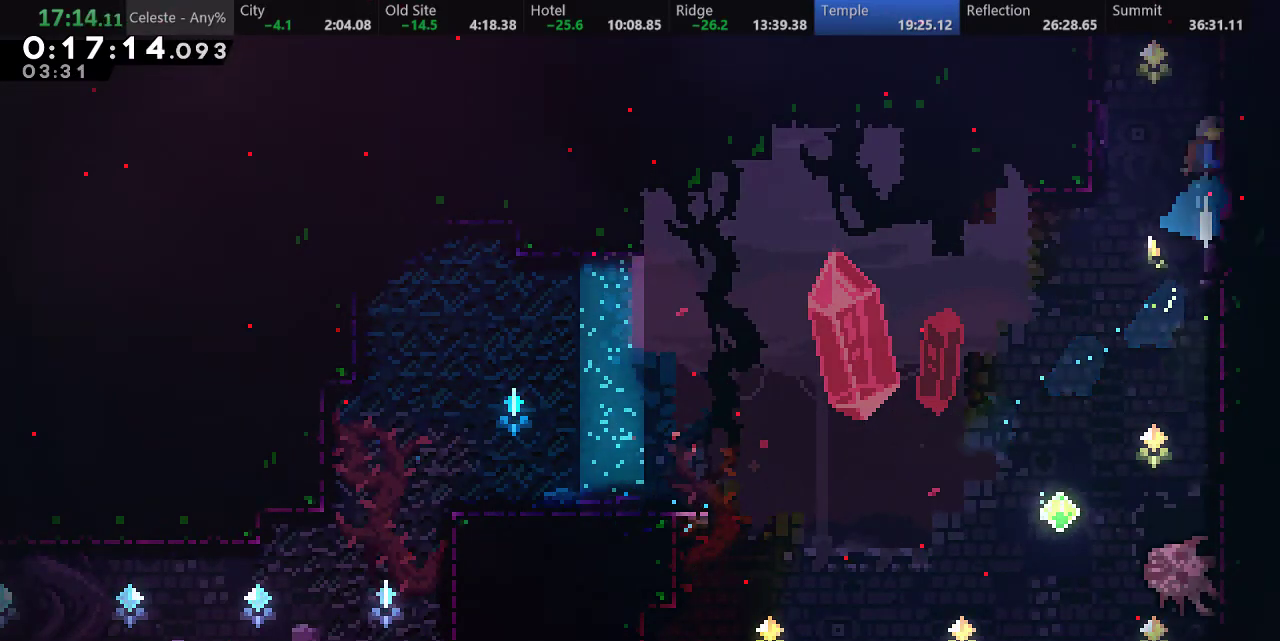
{"keys": ["d", "left"], "events": [[33, "left", "down"], [117, "up", "up"], [217, "s", "up"]]}
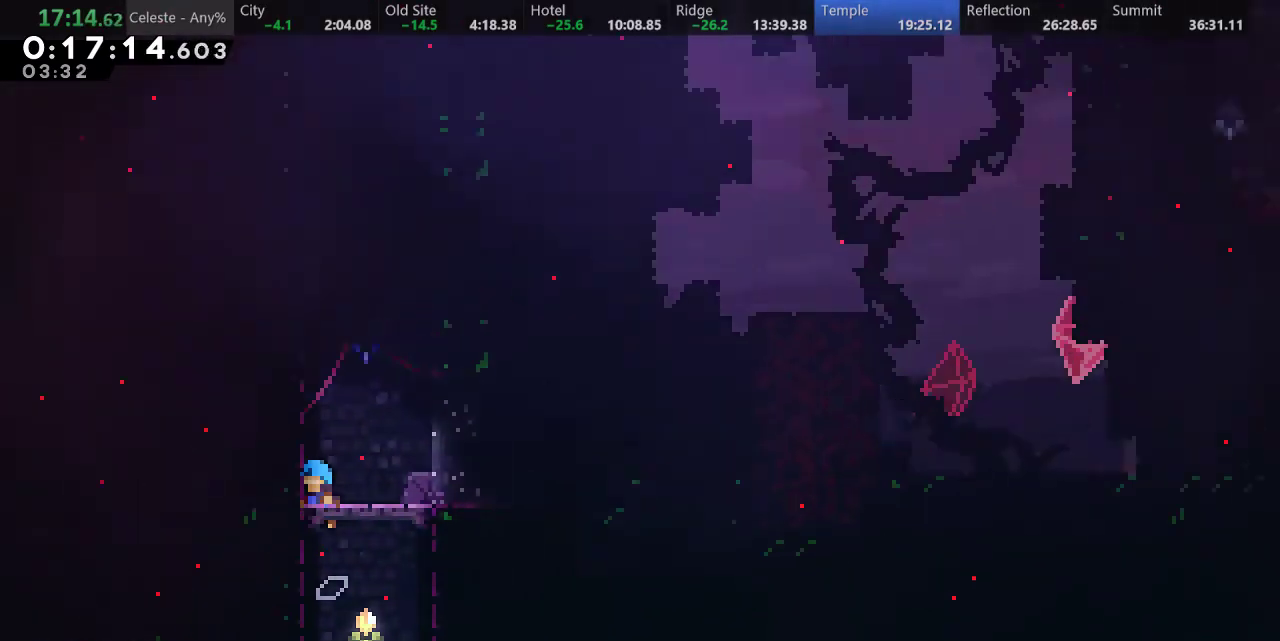
{"keys": ["left"], "events": [[483, "d", "up"]]}
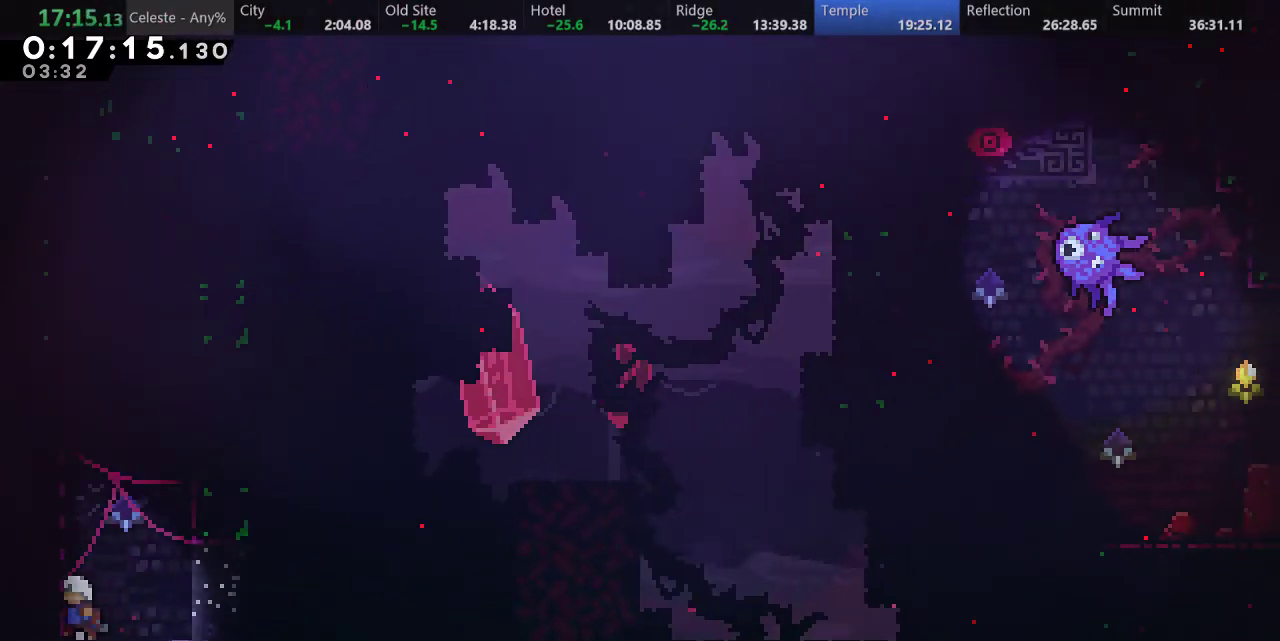
{"keys": ["d", "right", "s", "up"], "events": [[17, "left", "up"], [50, "s", "down"], [67, "up", "down"], [300, "d", "down"], [483, "right", "down"]]}
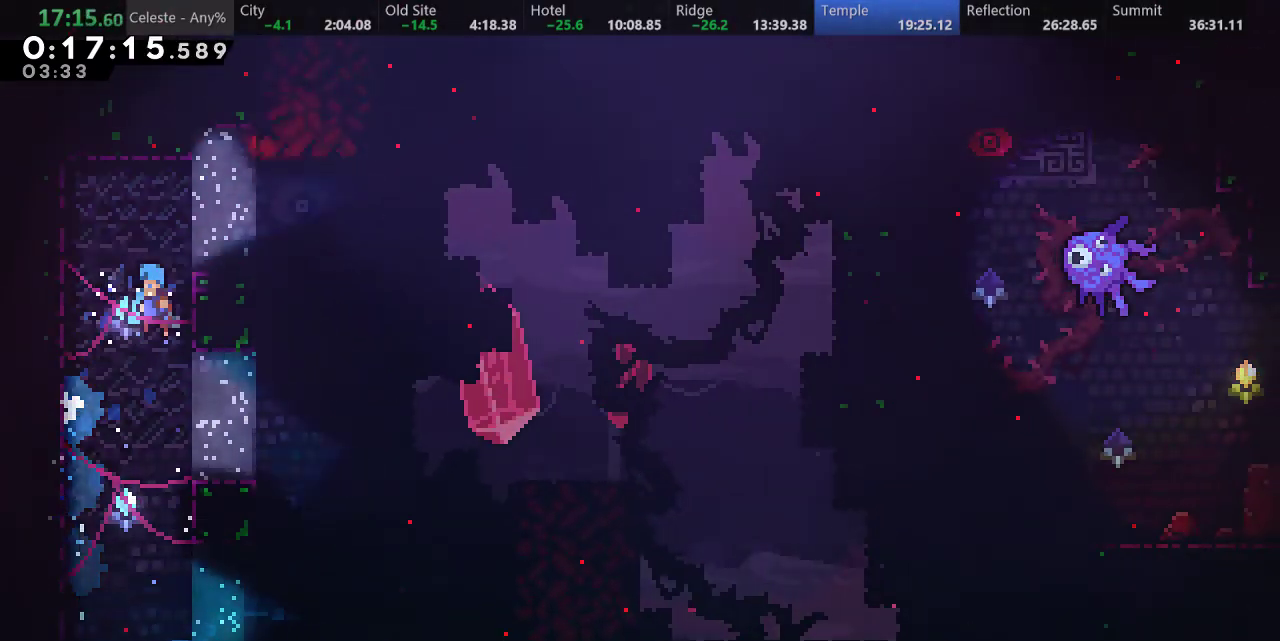
{"keys": ["d", "right"], "events": [[50, "s", "up"], [133, "d", "up"], [167, "up", "up"], [200, "right", "up"], [467, "right", "down"], [483, "d", "down"]]}
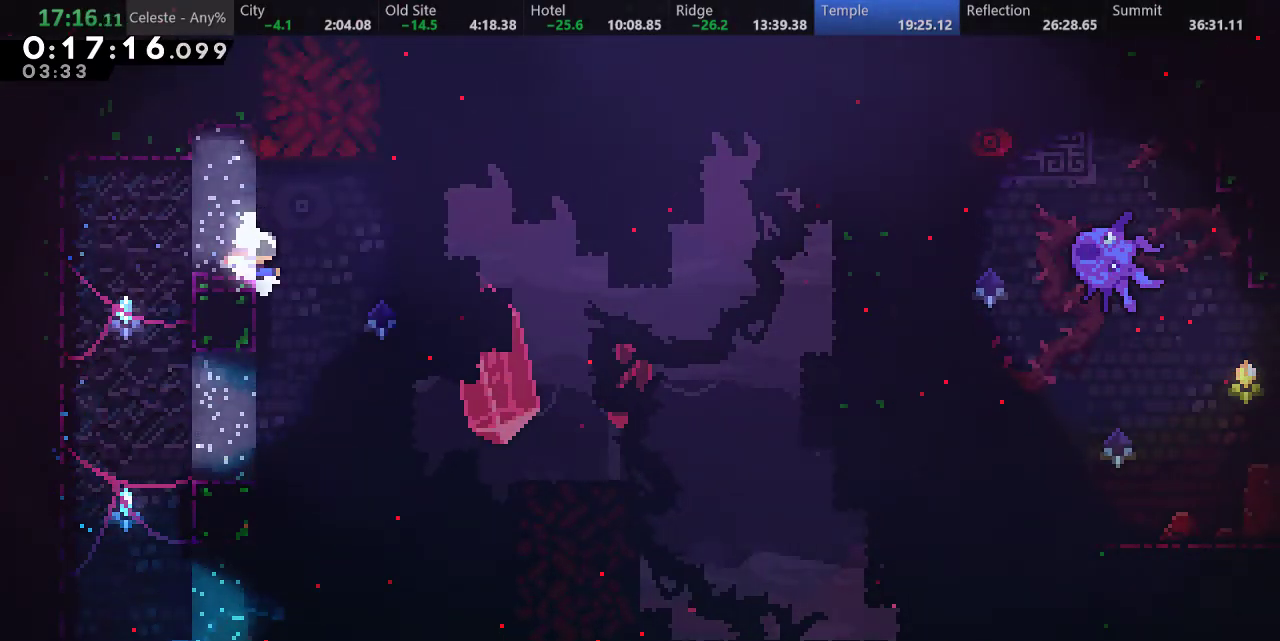
{"keys": ["up"], "events": [[133, "d", "up"], [350, "right", "up"], [350, "s", "down"], [350, "up", "down"], [483, "s", "up"]]}
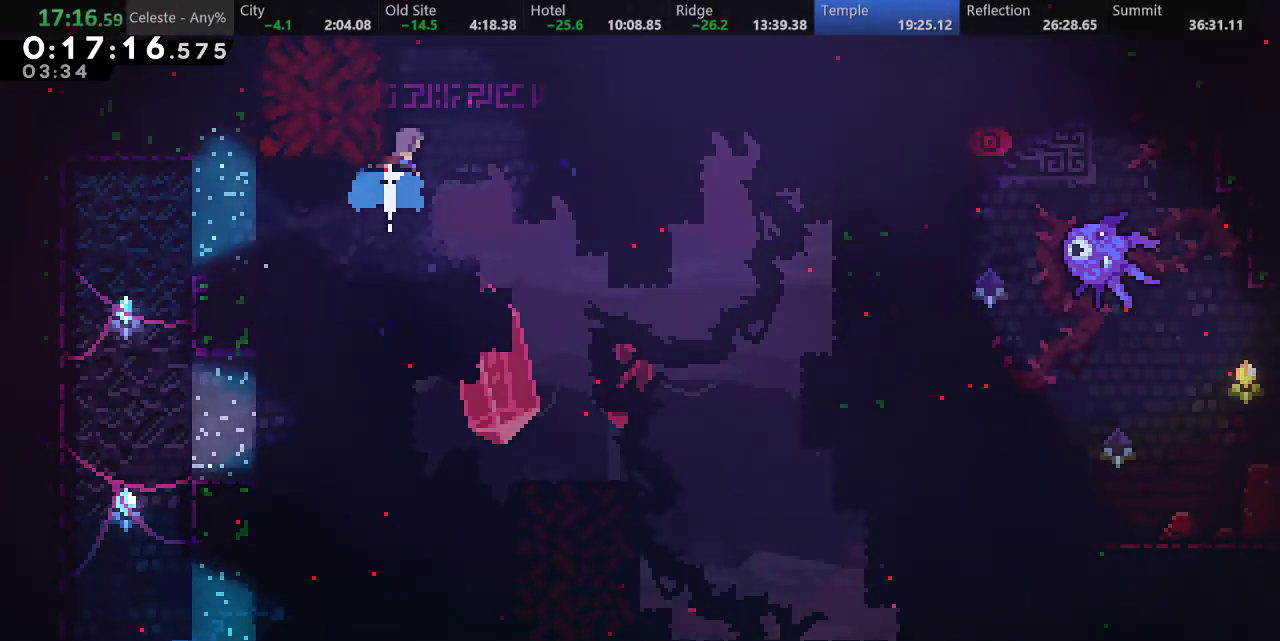
{"keys": ["a", "down"], "events": [[17, "up", "up"], [50, "left", "down"], [67, "a", "down"], [200, "left", "up"], [250, "down", "down"]]}
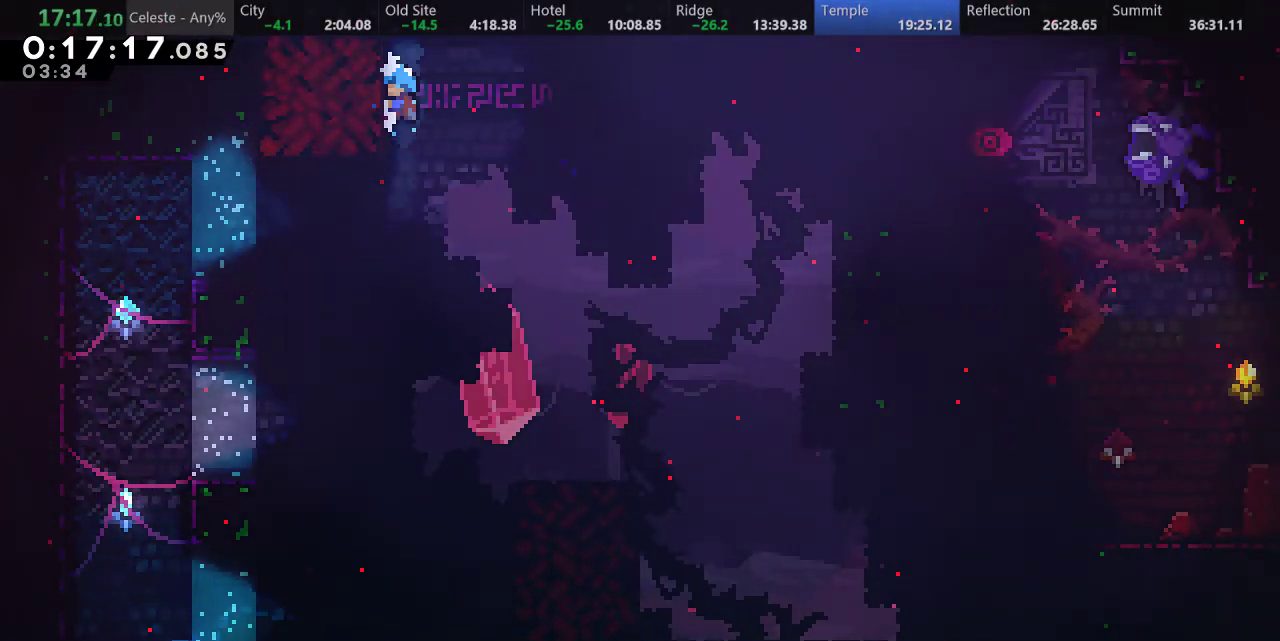
{"keys": ["a"], "events": [[83, "down", "up"]]}
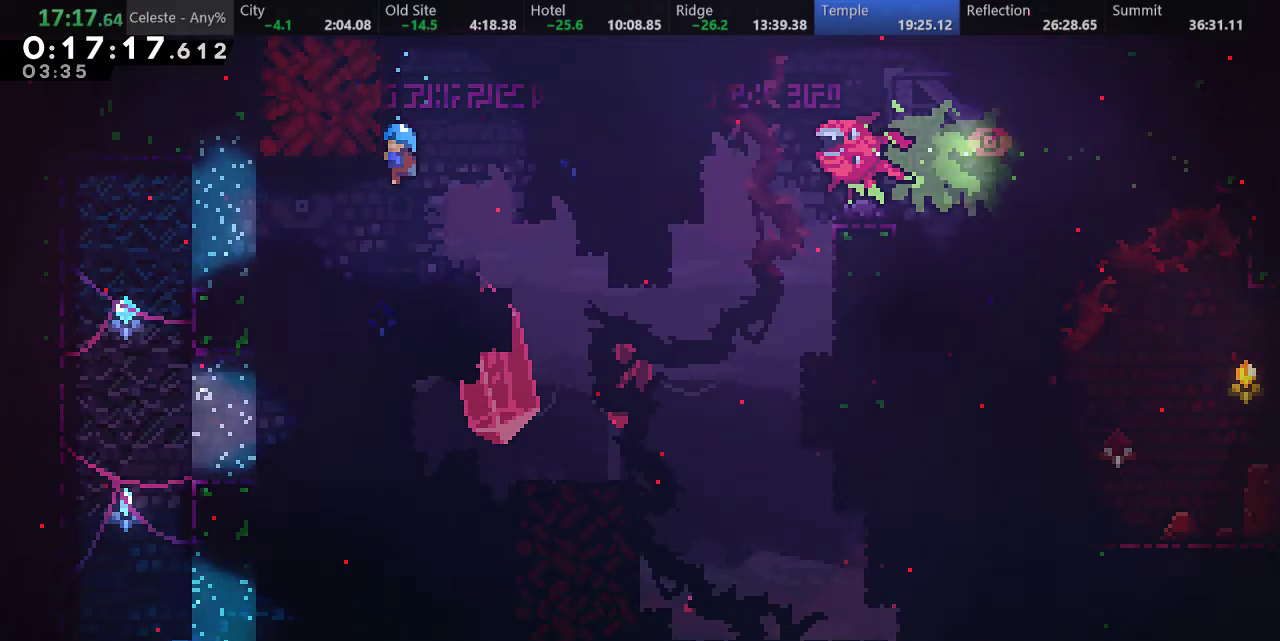
{"keys": ["d", "right"], "events": [[217, "d", "down"], [350, "a", "up"], [433, "right", "down"]]}
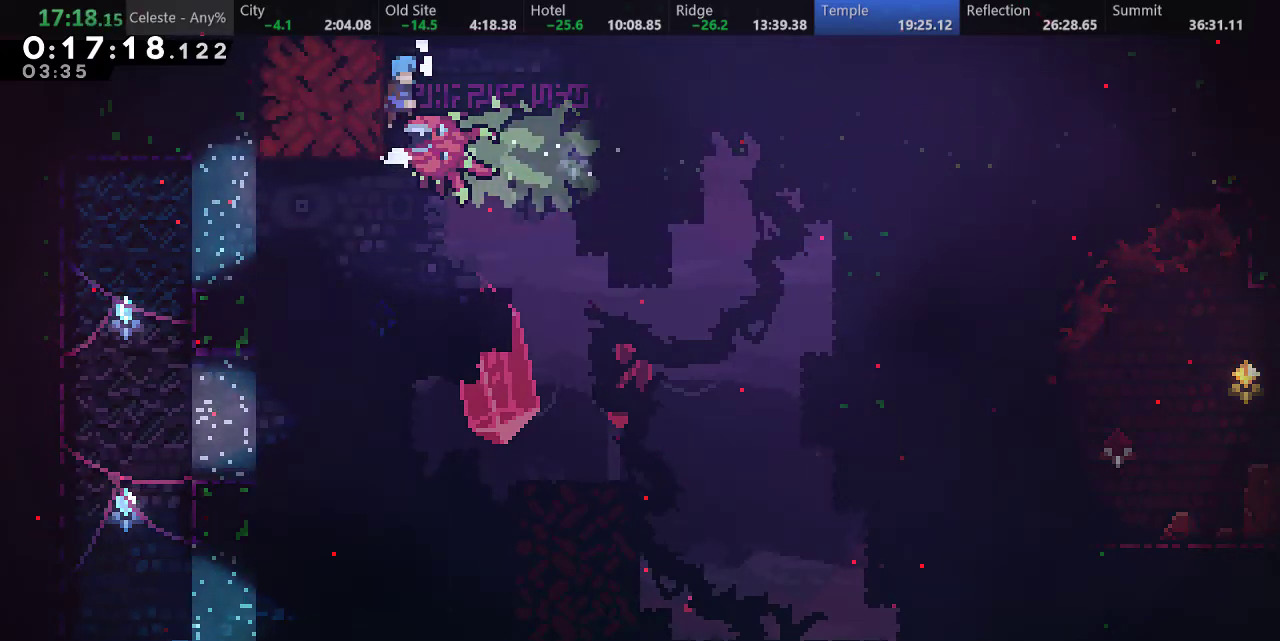
{"keys": [], "events": [[67, "d", "up"], [117, "right", "up"]]}
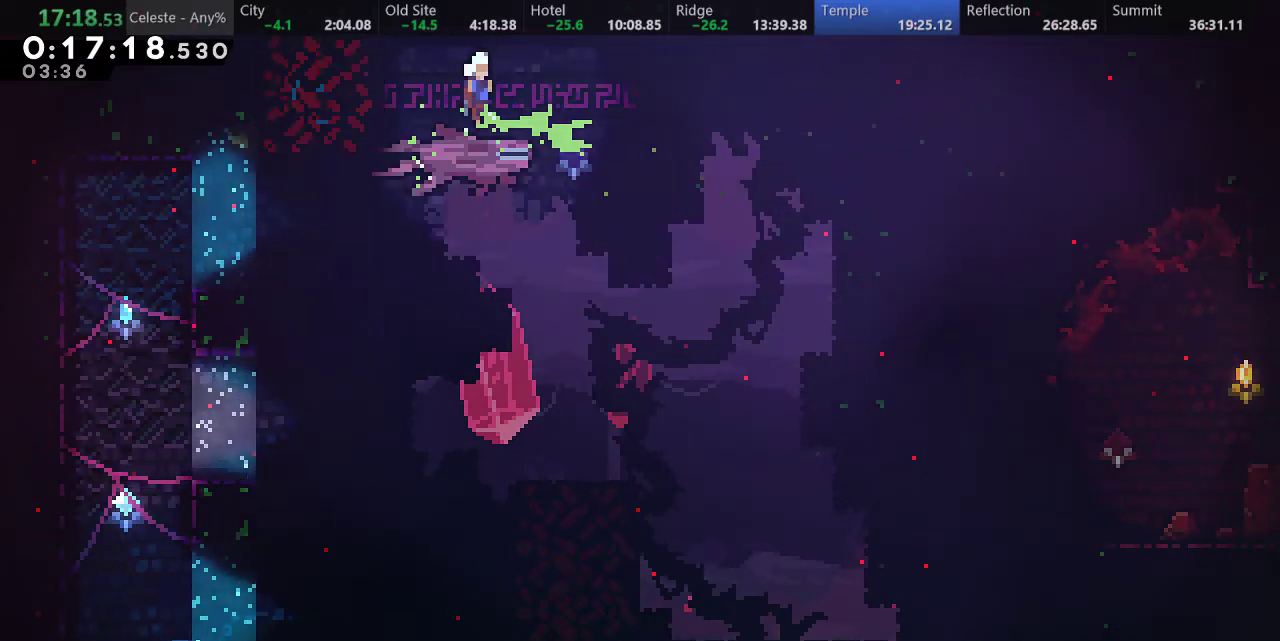
{"keys": ["d", "right"], "events": [[67, "left", "down"], [83, "s", "down"], [300, "s", "up"], [417, "left", "up"], [450, "d", "down"], [450, "right", "down"]]}
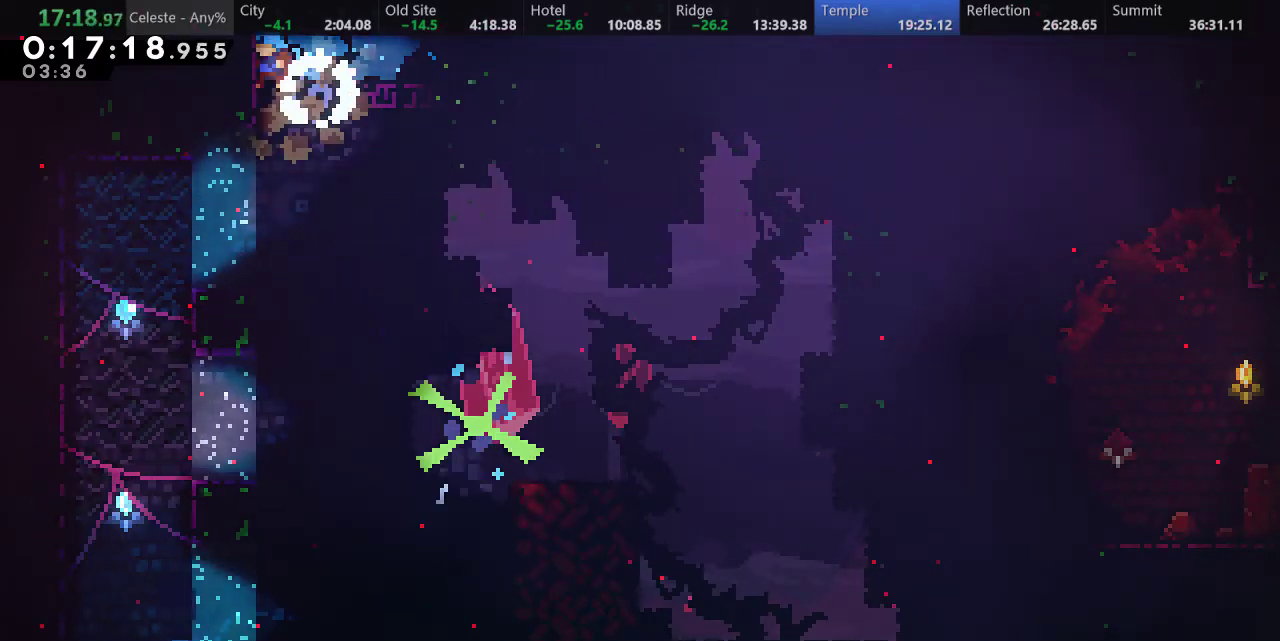
{"keys": [], "events": [[33, "d", "up"], [500, "right", "up"]]}
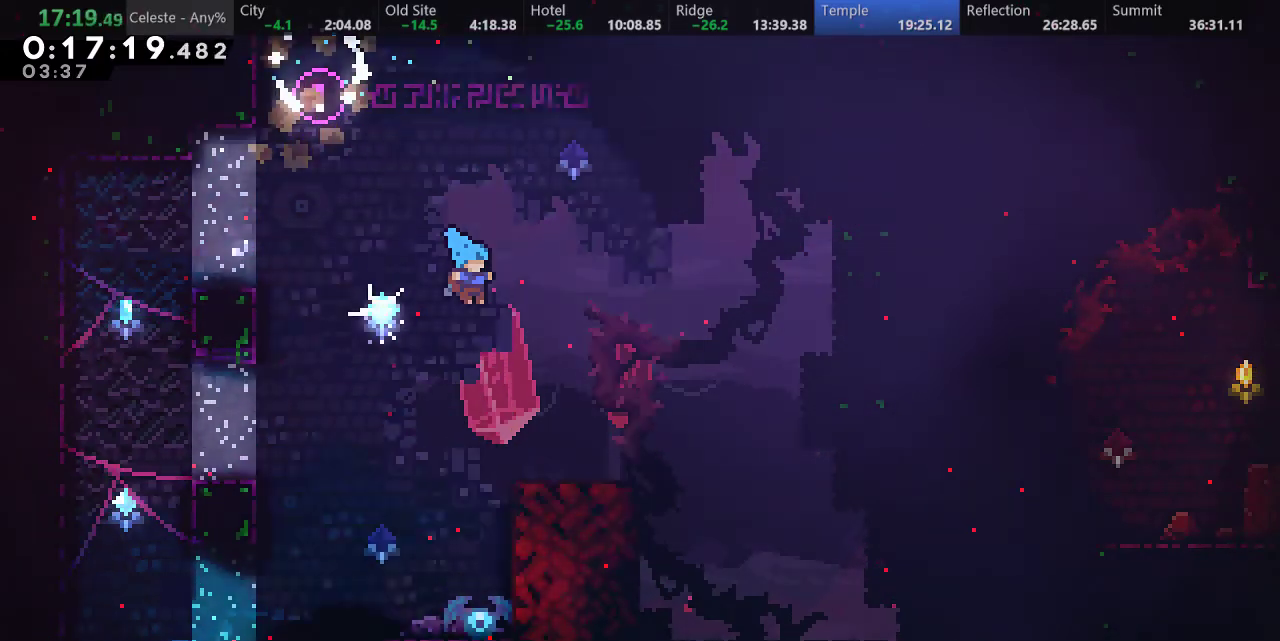
{"keys": ["d", "down", "right", "s"], "events": [[233, "right", "down"], [250, "down", "down"], [300, "s", "down"], [483, "d", "down"]]}
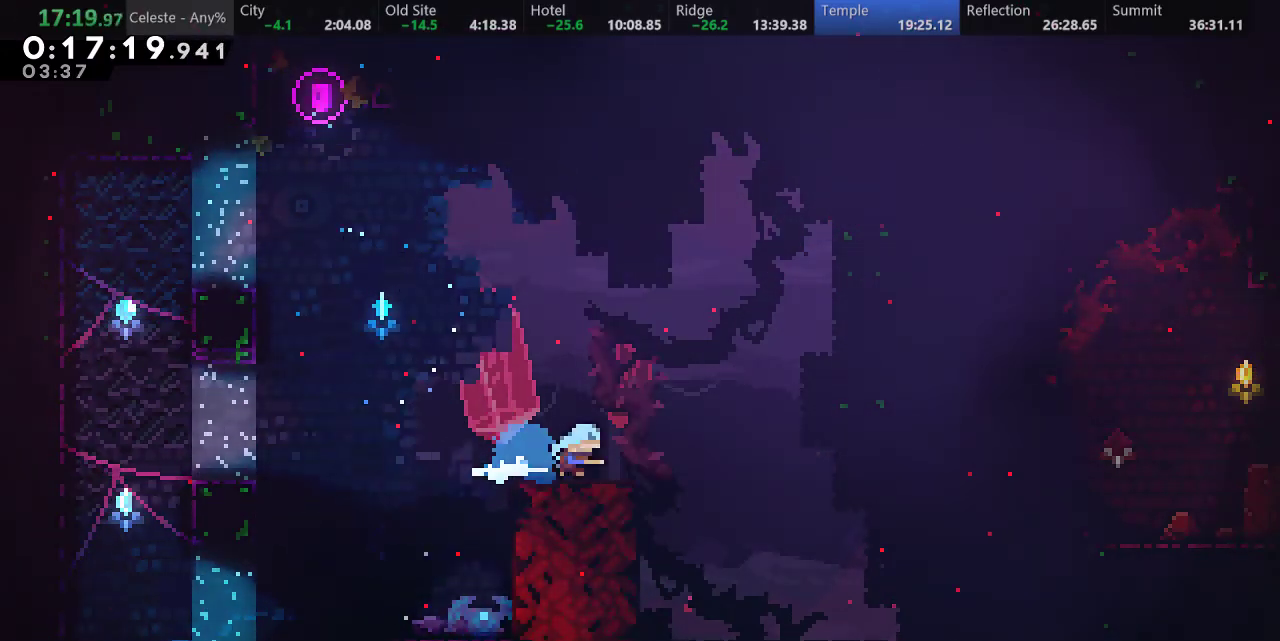
{"keys": ["right"], "events": [[33, "d", "up"], [33, "down", "up"], [33, "s", "up"], [167, "s", "down"], [400, "s", "up"]]}
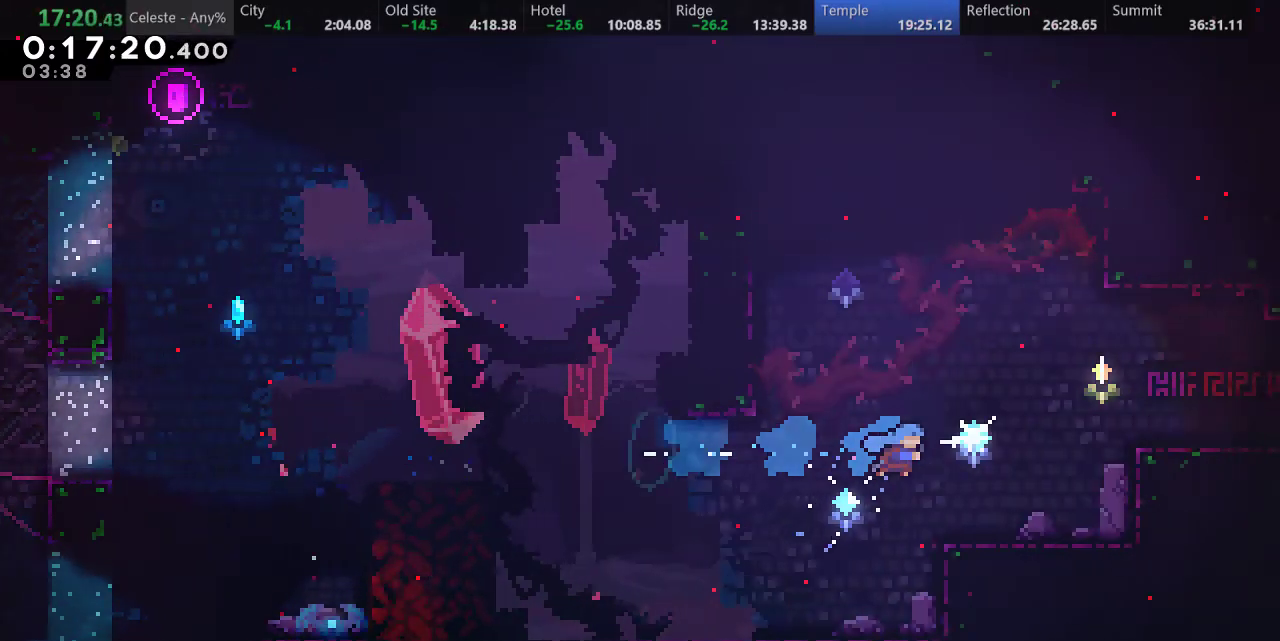
{"keys": ["down", "right"], "events": [[217, "d", "down"], [300, "down", "down"], [483, "d", "up"]]}
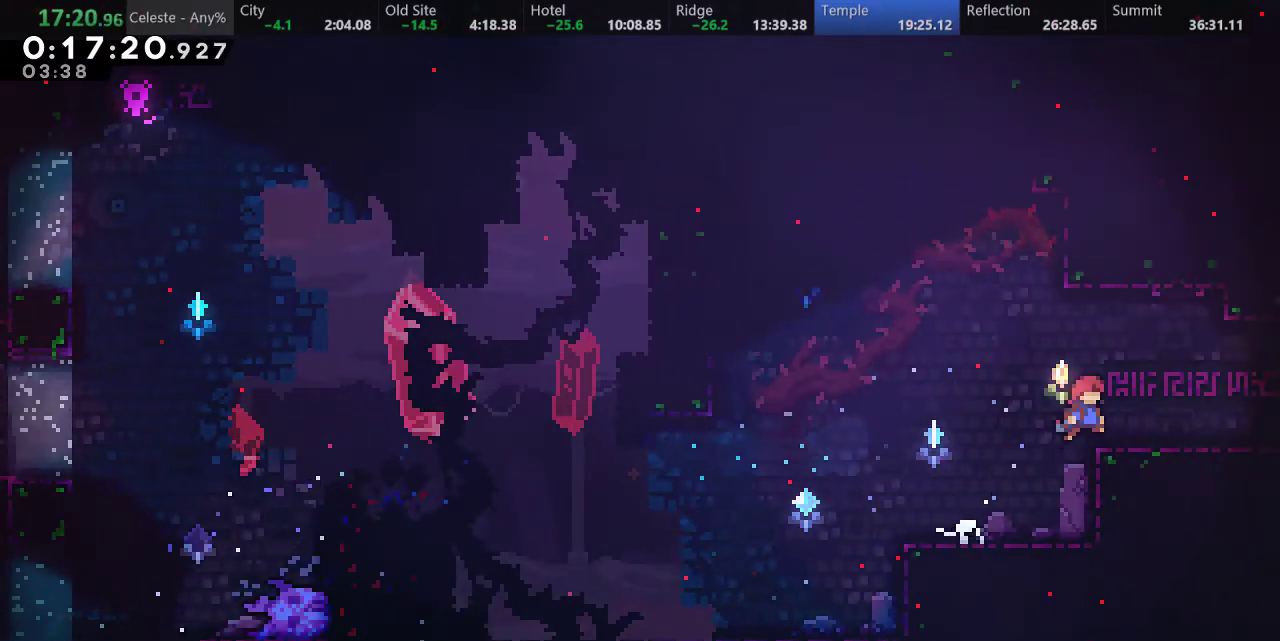
{"keys": ["down", "right"], "events": [[50, "s", "down"], [150, "d", "down"], [200, "s", "up"], [250, "d", "up"]]}
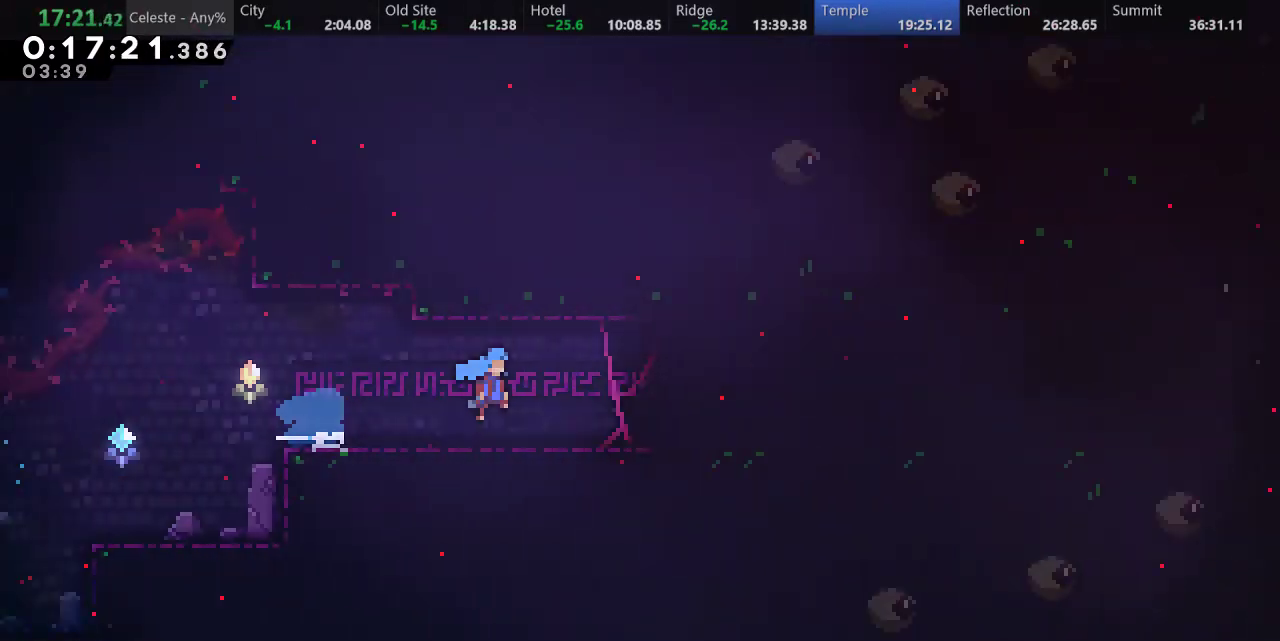
{"keys": ["down", "right"], "events": []}
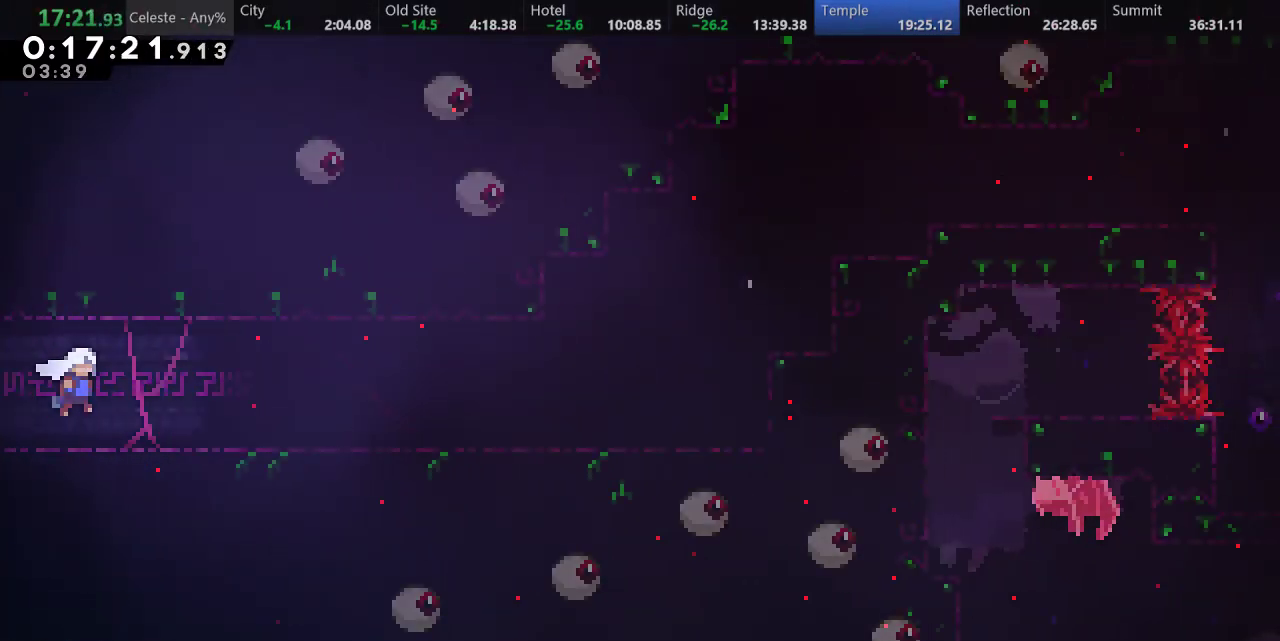
{"keys": ["right"], "events": [[50, "s", "down"], [250, "d", "down"], [417, "down", "up"], [417, "s", "up"], [500, "d", "up"]]}
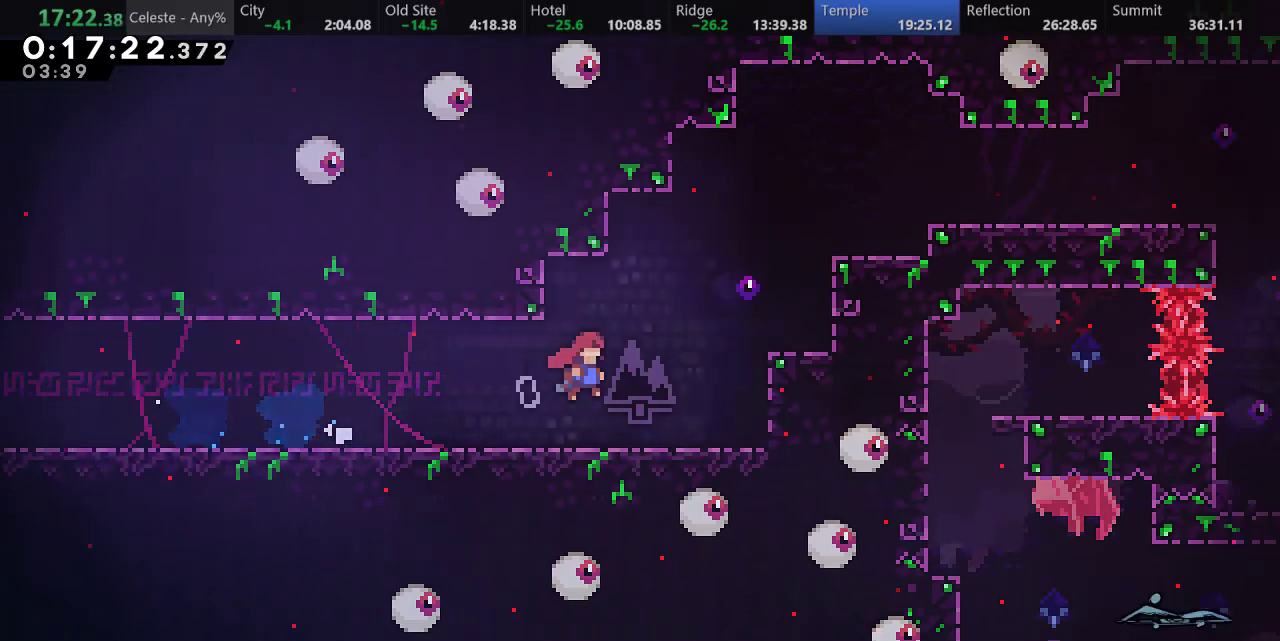
{"keys": ["a", "d", "right", "up"], "events": [[50, "s", "down"], [50, "up", "down"], [250, "s", "up"], [350, "a", "down"], [433, "d", "down"]]}
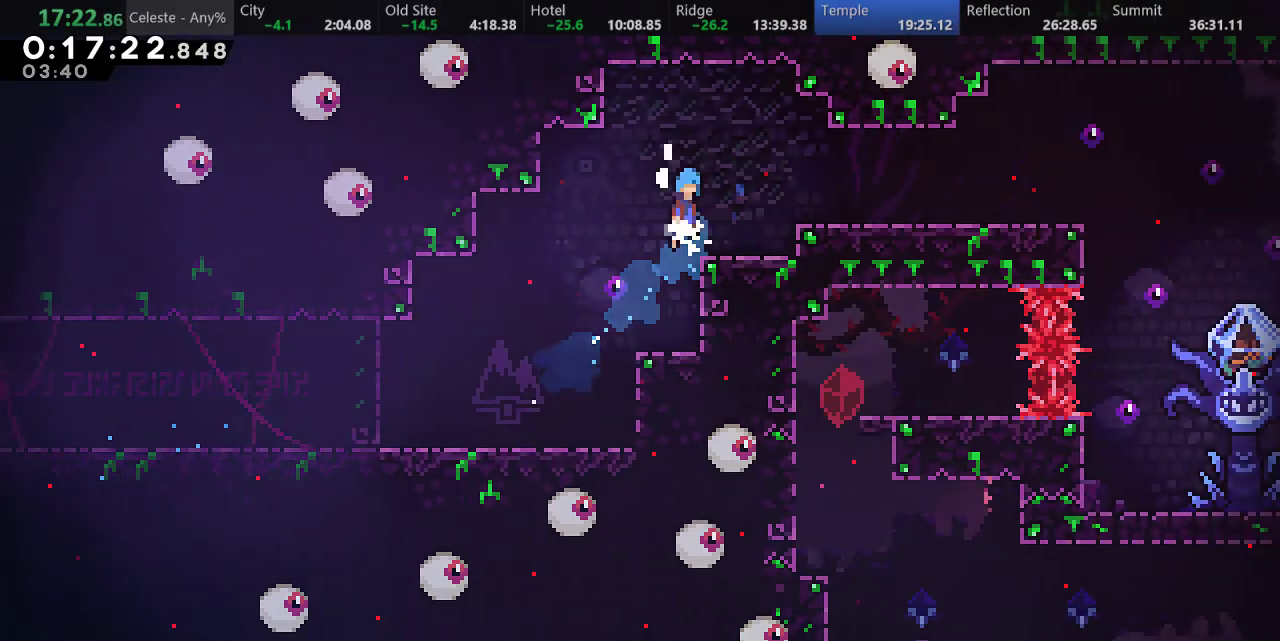
{"keys": ["a", "right"], "events": [[167, "d", "up"], [250, "up", "up"]]}
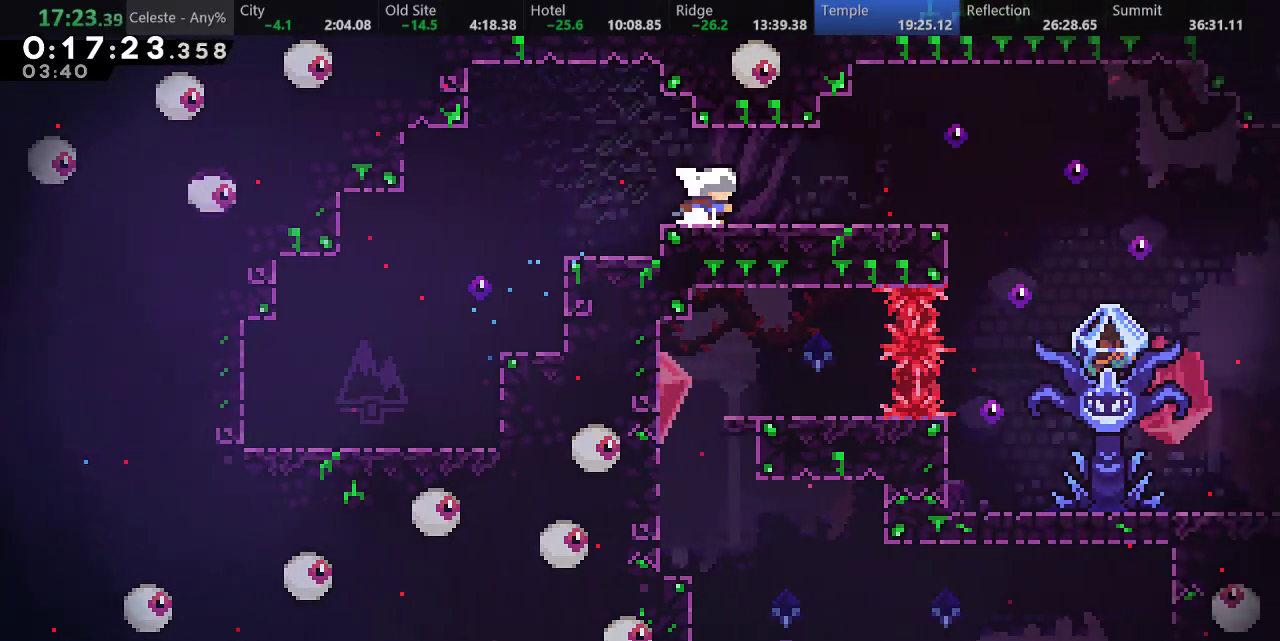
{"keys": ["d"], "events": [[83, "a", "up"], [250, "right", "up"], [250, "w", "down"], [333, "w", "up"], [367, "down", "down"], [450, "d", "down"], [483, "down", "up"]]}
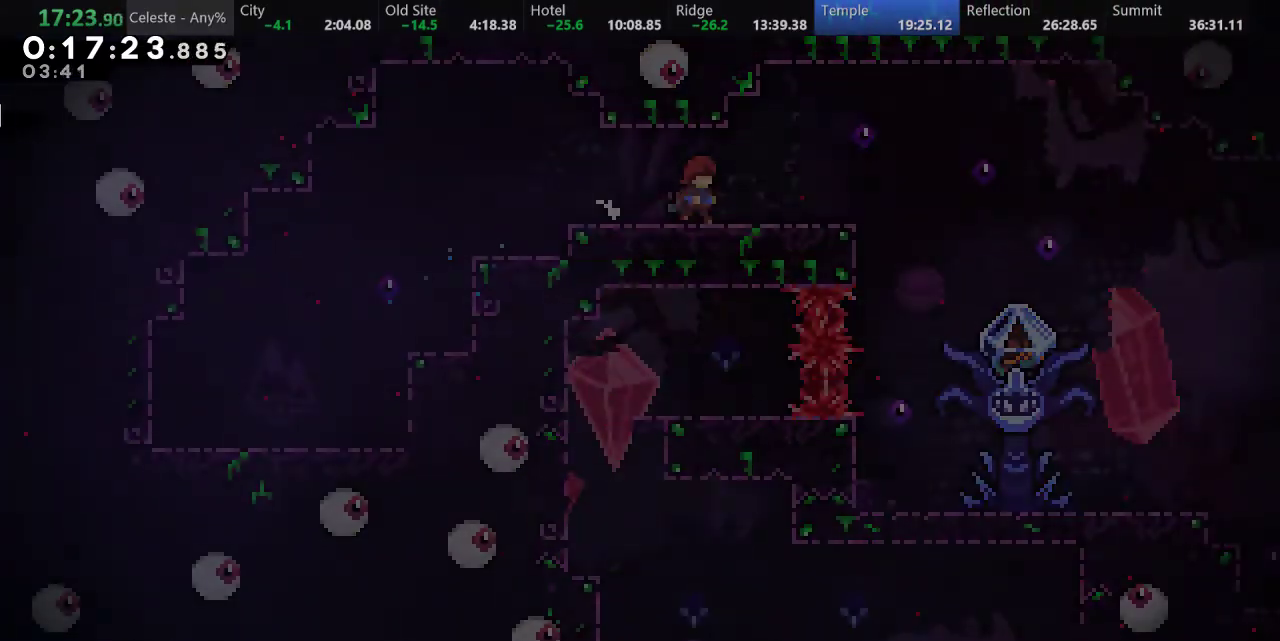
{"keys": ["a", "right"], "events": [[17, "d", "up"], [383, "right", "down"], [400, "a", "down"]]}
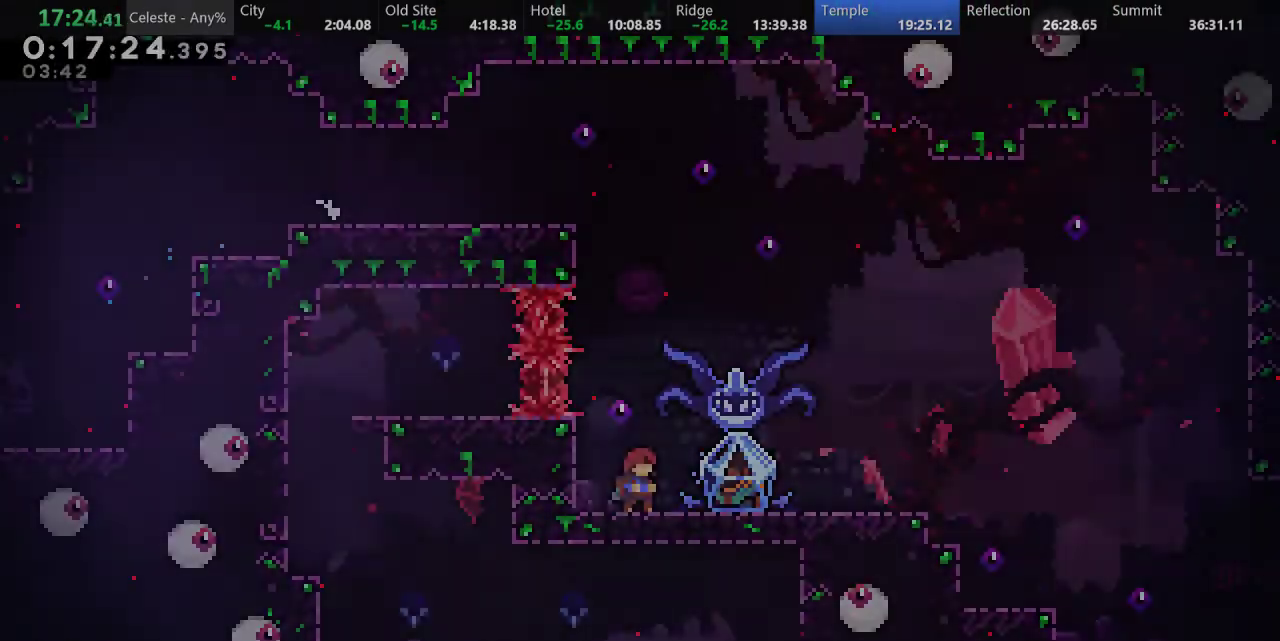
{"keys": ["right"], "events": [[500, "a", "up"]]}
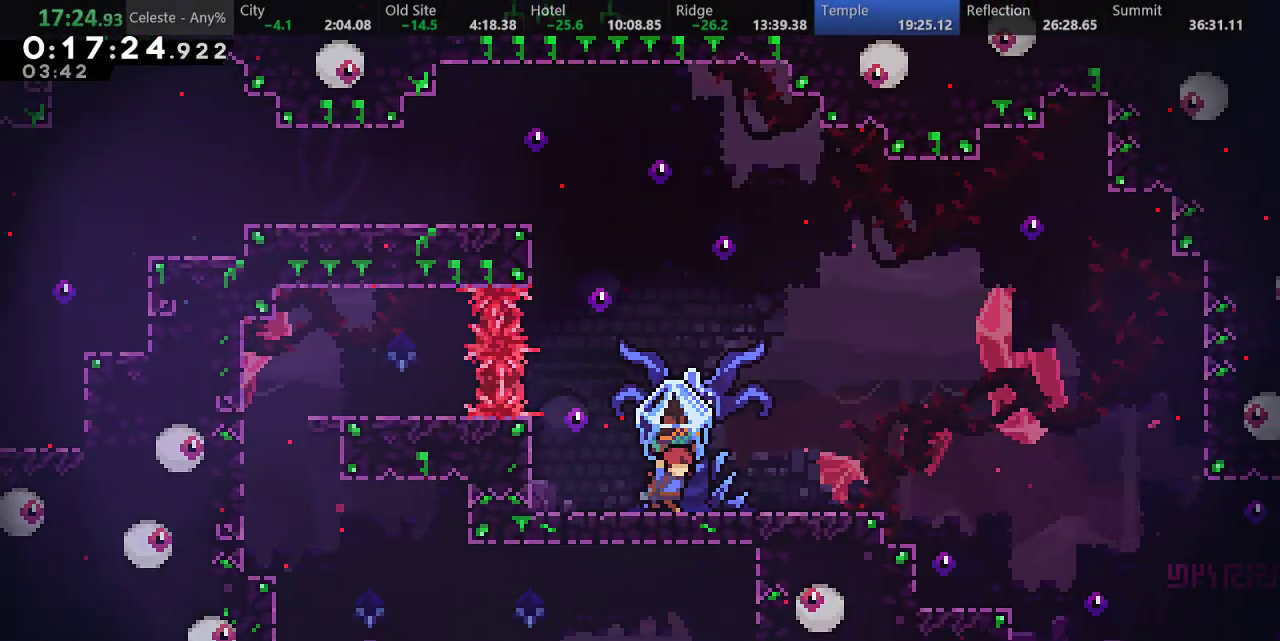
{"keys": ["d", "down", "right", "s"], "events": [[17, "right", "up"], [167, "down", "down"], [167, "right", "down"], [300, "s", "down"], [417, "d", "down"]]}
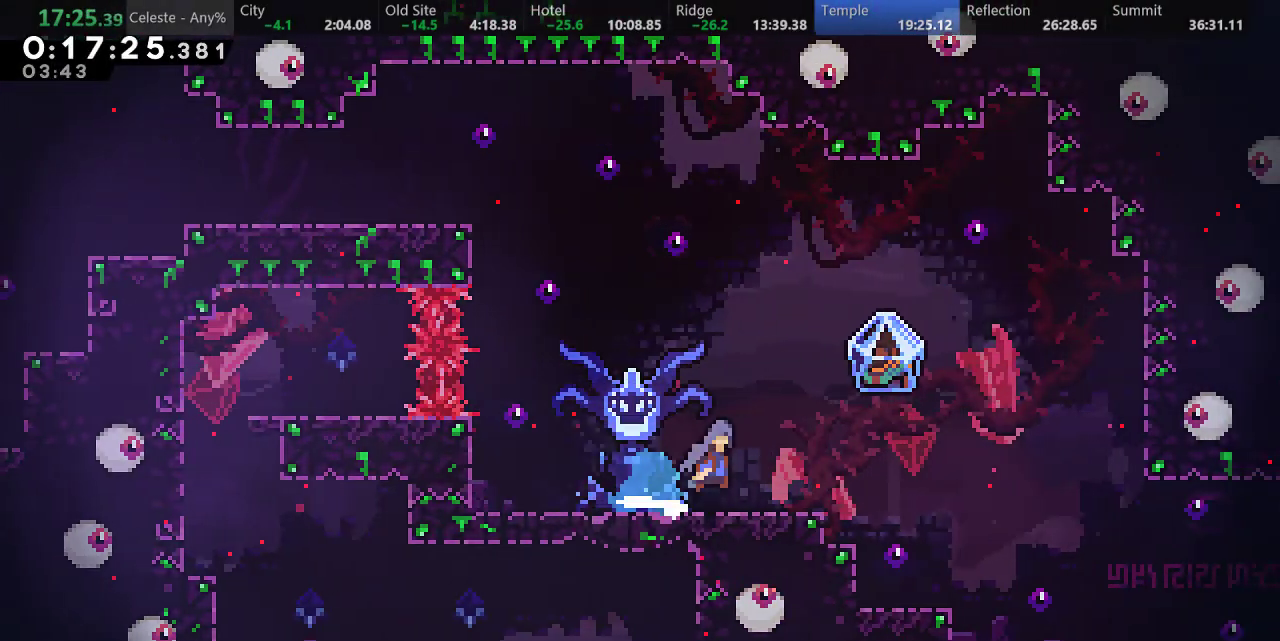
{"keys": ["a", "right"], "events": [[17, "a", "down"], [17, "s", "up"], [50, "d", "up"], [83, "down", "up"]]}
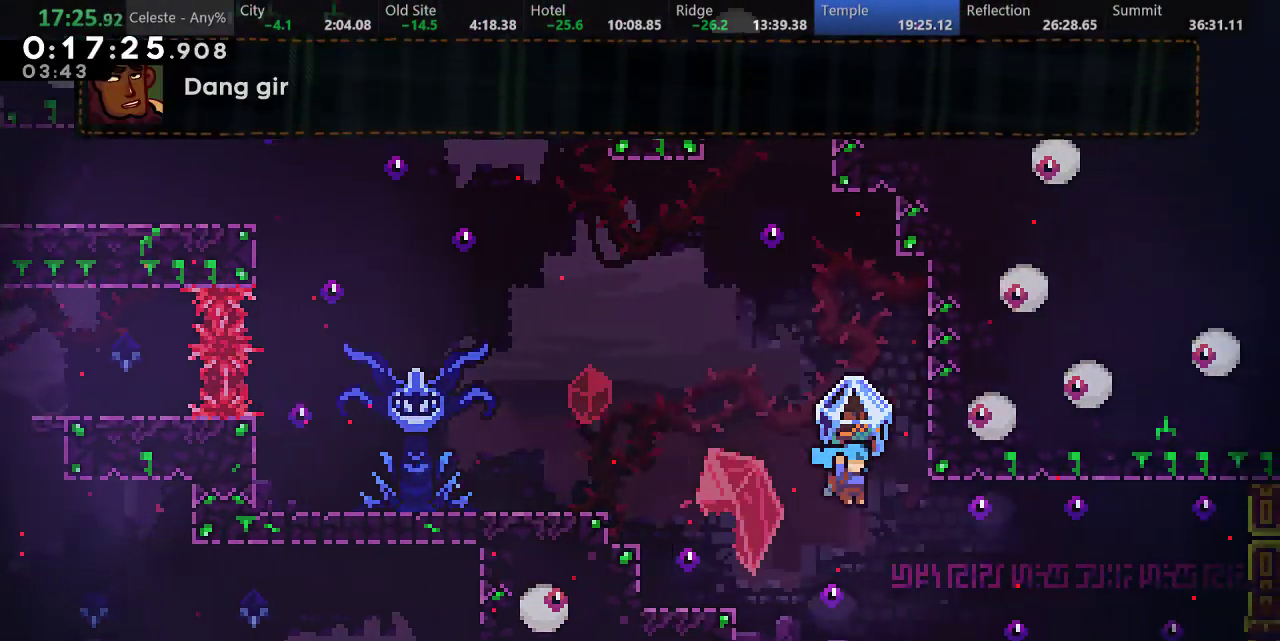
{"keys": ["down", "right", "s"], "events": [[267, "a", "up"], [267, "right", "up"], [367, "down", "down"], [383, "right", "down"], [417, "s", "down"]]}
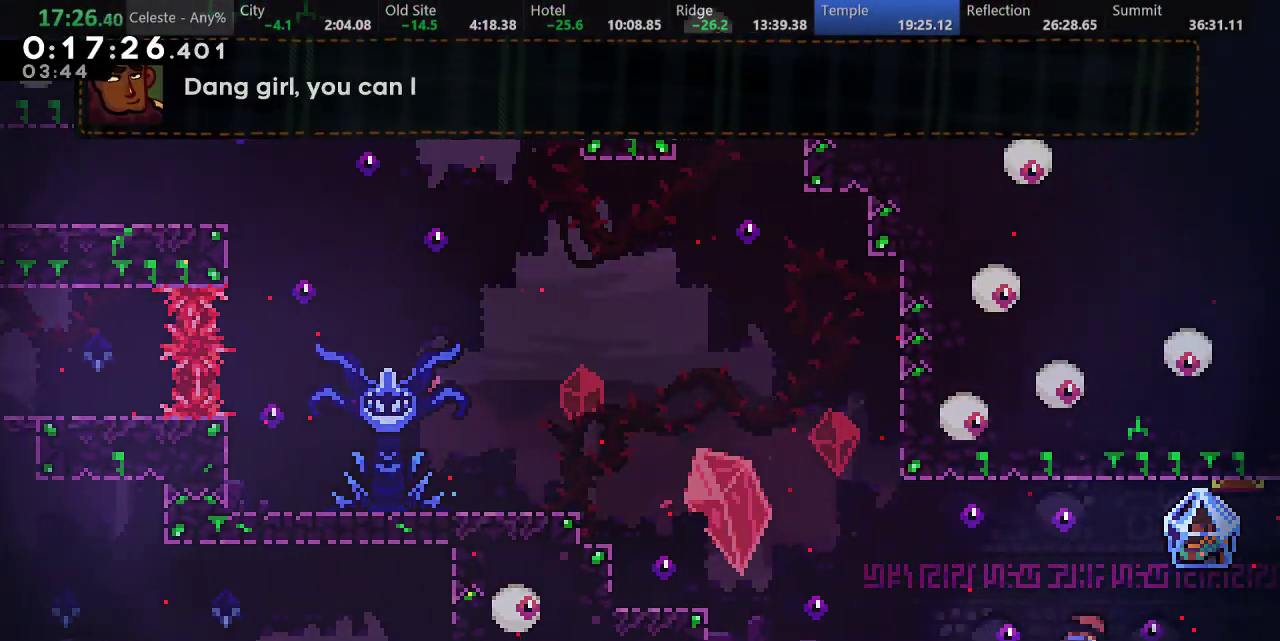
{"keys": ["a", "right"], "events": [[50, "d", "down"], [133, "s", "up"], [183, "a", "down"], [200, "d", "up"], [267, "down", "up"]]}